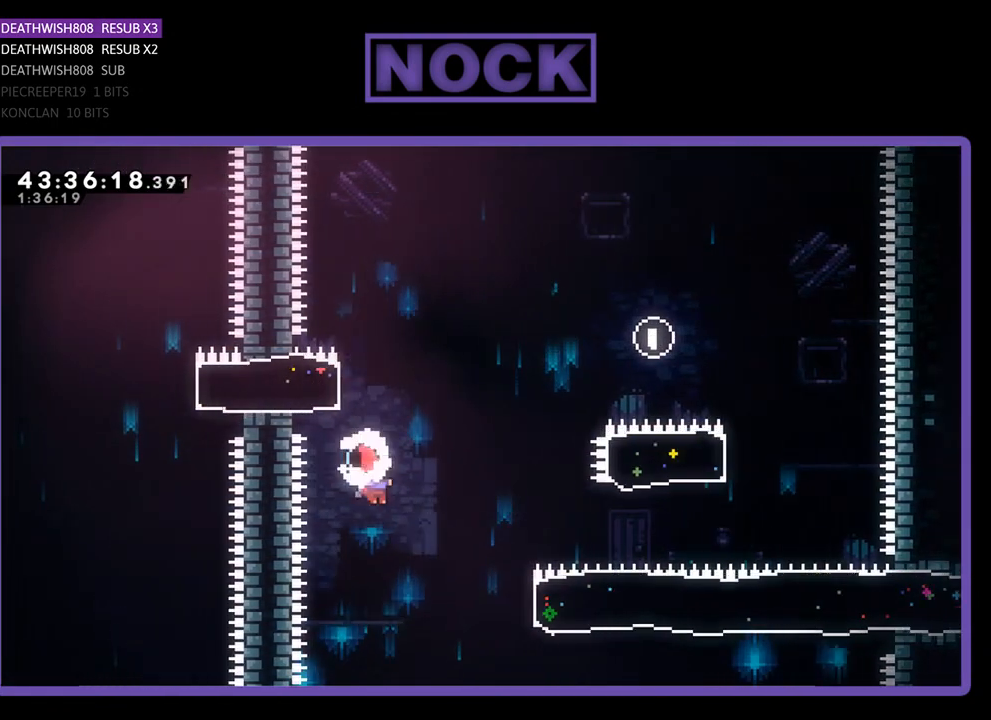
Gameplay with a controller (PlayStation layout); each line is a JSON object with the inputs held at the frame after it. "events" lists button and stick changes between this image and that frame as [ms after this image, input, new state], when the widget could be followed in between. Not read: right_stick.
{"buttons": ["CIRCLE", "R2", "DPAD_RIGHT"], "left_stick": "center", "events": [[33, "R2", "down"], [300, "CIRCLE", "down"]]}
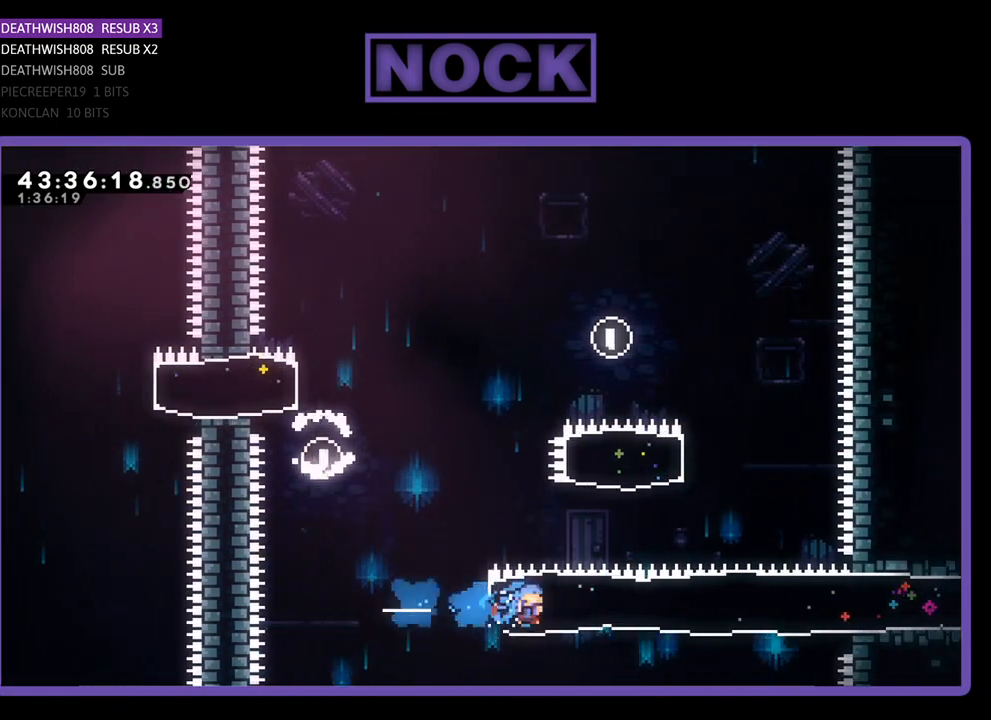
{"buttons": ["R2", "DPAD_RIGHT"], "left_stick": "center", "events": [[67, "CIRCLE", "up"]]}
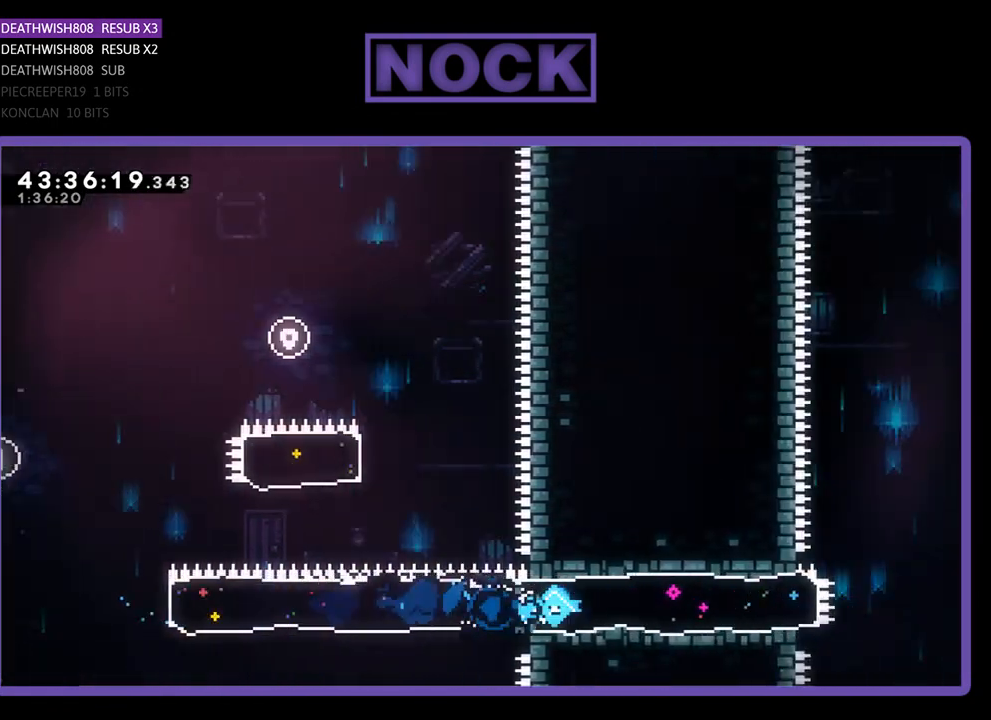
{"buttons": ["CROSS", "R2", "DPAD_RIGHT"], "left_stick": "center", "events": [[500, "CROSS", "down"]]}
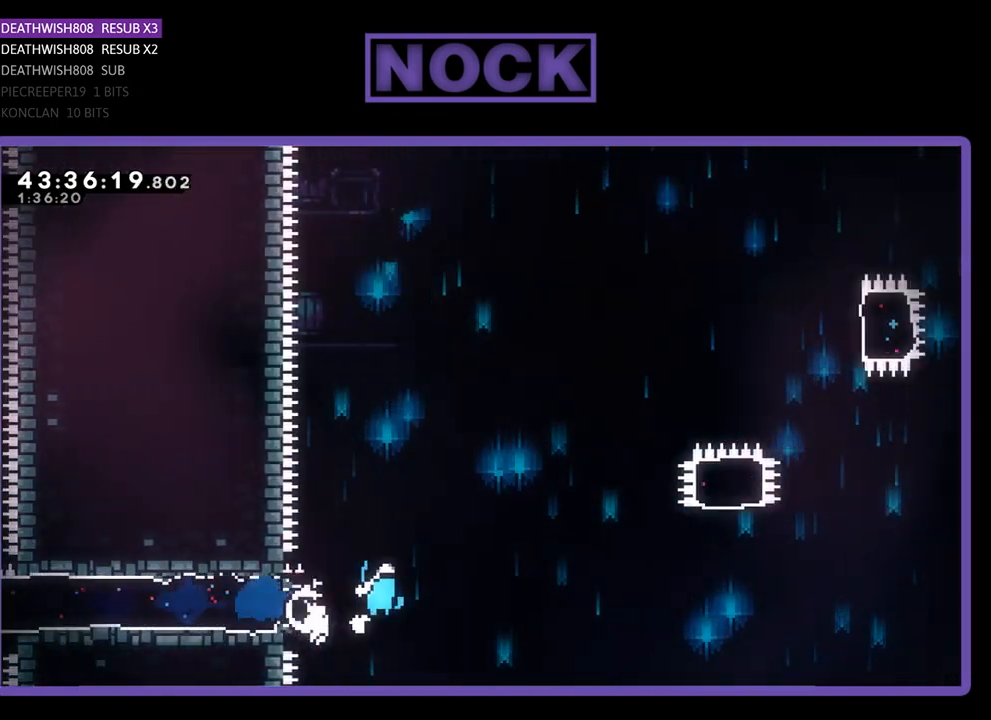
{"buttons": ["CROSS", "R2", "DPAD_UP", "DPAD_RIGHT"], "left_stick": "center", "events": [[467, "DPAD_UP", "down"]]}
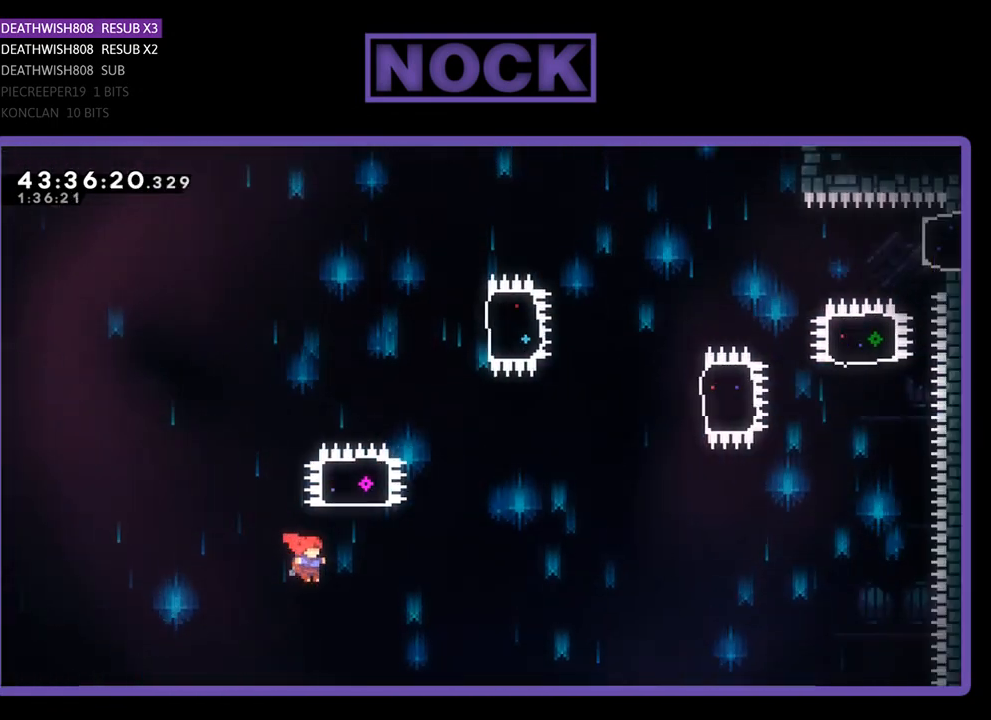
{"buttons": ["CIRCLE", "R2", "DPAD_UP"], "left_stick": "center", "events": [[67, "CROSS", "up"], [167, "CIRCLE", "down"], [167, "DPAD_RIGHT", "up"]]}
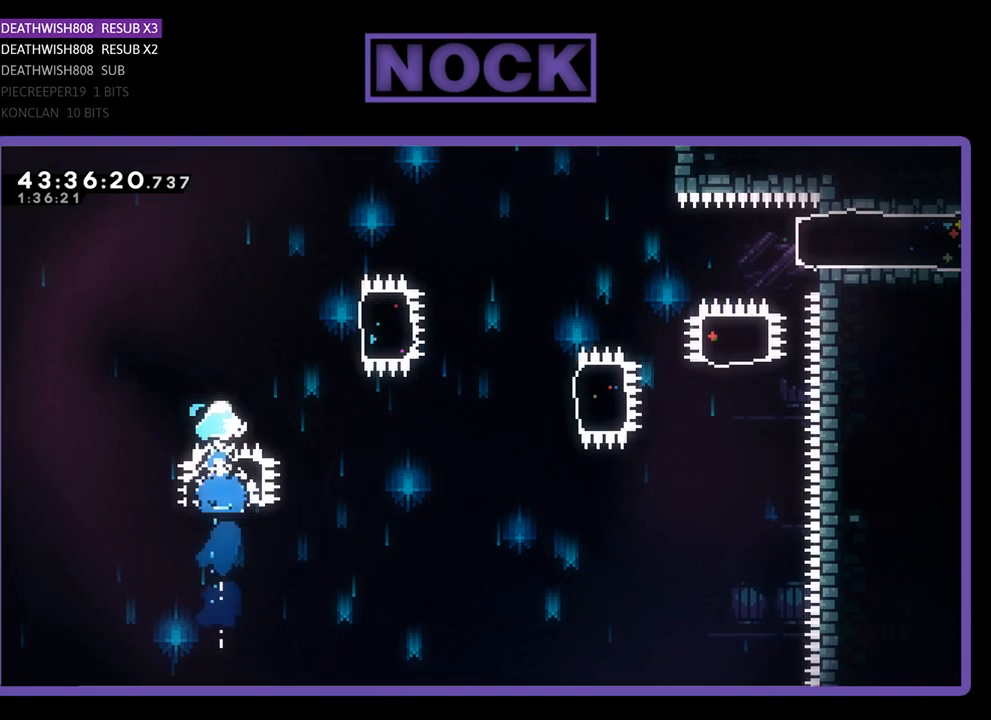
{"buttons": ["CIRCLE", "R2", "DPAD_RIGHT"], "left_stick": "center", "events": [[33, "DPAD_UP", "up"], [67, "CIRCLE", "up"], [167, "DPAD_RIGHT", "down"], [267, "CIRCLE", "down"]]}
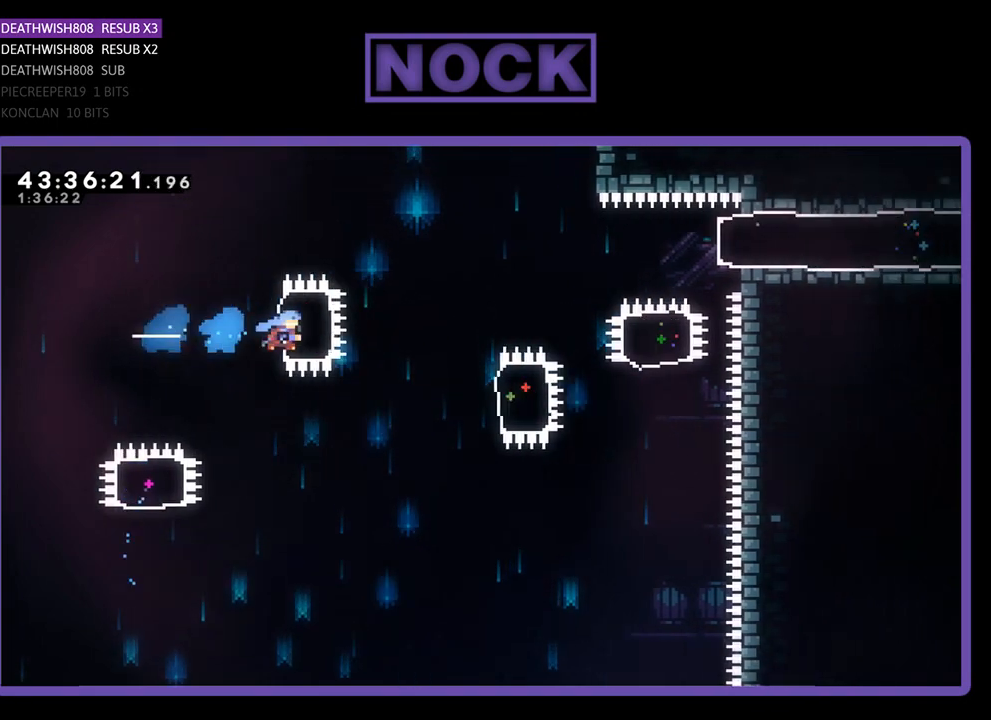
{"buttons": ["CIRCLE", "R2", "DPAD_RIGHT"], "left_stick": "center", "events": [[100, "CIRCLE", "up"], [133, "DPAD_RIGHT", "up"], [367, "DPAD_RIGHT", "down"], [467, "CIRCLE", "down"]]}
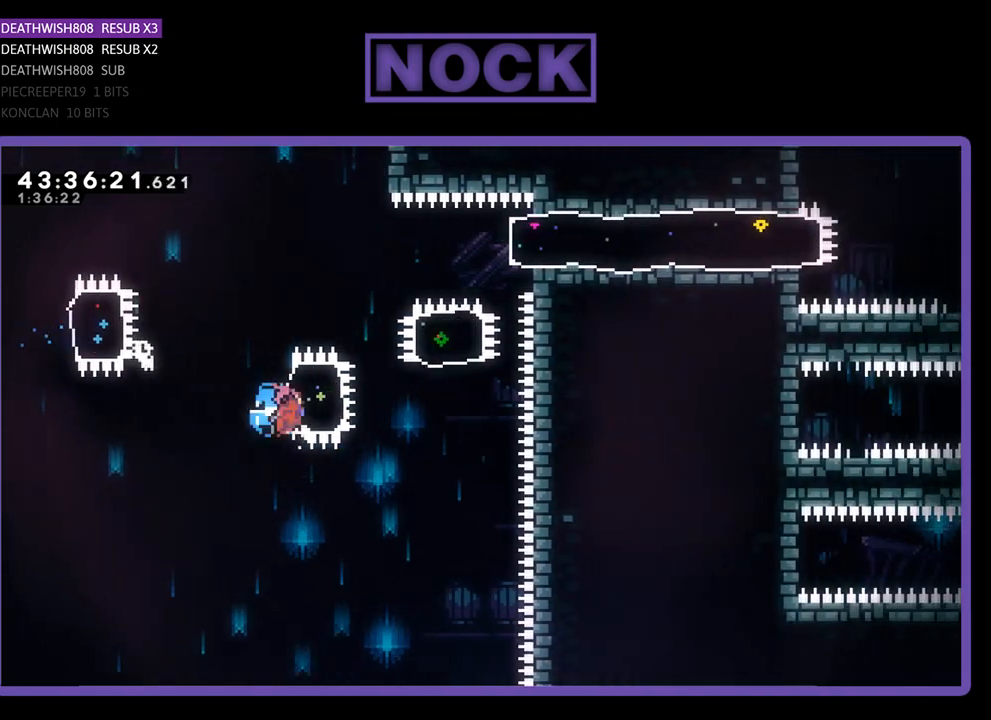
{"buttons": ["CIRCLE", "R2", "DPAD_UP"], "left_stick": "center", "events": [[167, "DPAD_UP", "down"], [200, "CIRCLE", "up"], [233, "DPAD_RIGHT", "up"], [333, "CIRCLE", "down"]]}
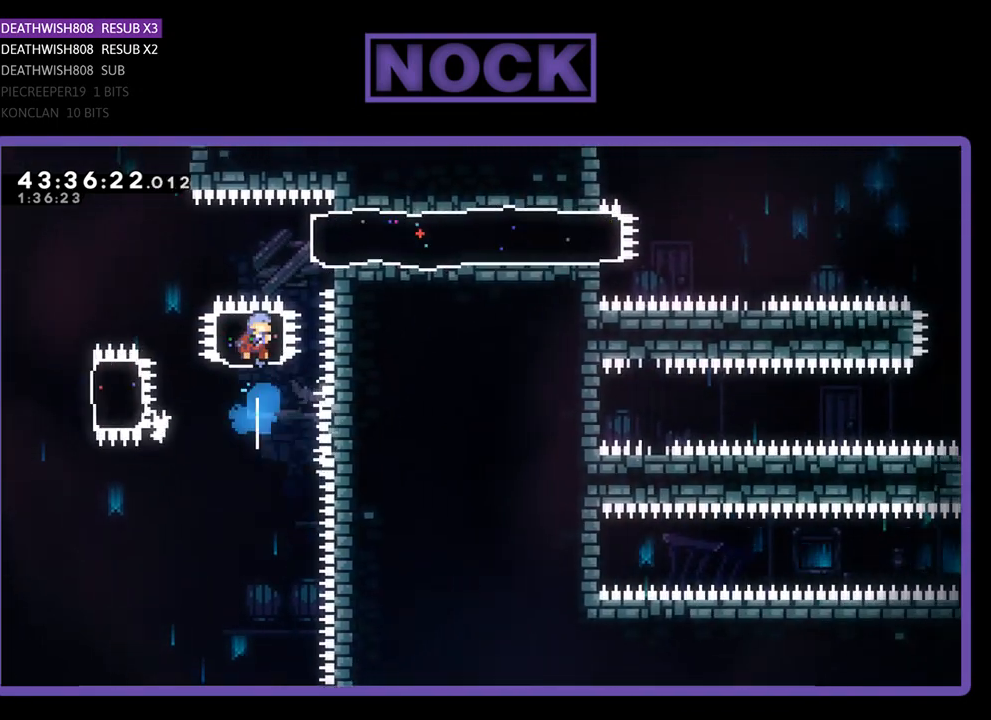
{"buttons": ["R2", "DPAD_RIGHT"], "left_stick": "center", "events": [[67, "CIRCLE", "up"], [100, "DPAD_RIGHT", "down"], [100, "DPAD_UP", "up"], [200, "CIRCLE", "down"], [367, "CIRCLE", "up"]]}
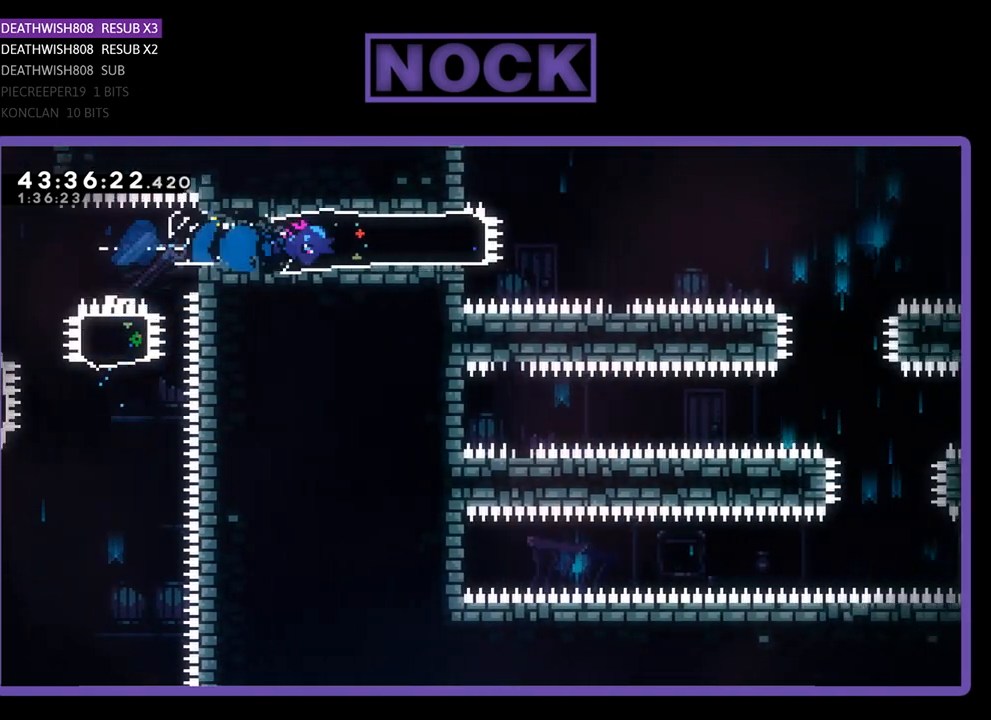
{"buttons": ["CROSS", "R2", "DPAD_RIGHT"], "left_stick": "center", "events": [[233, "CROSS", "down"]]}
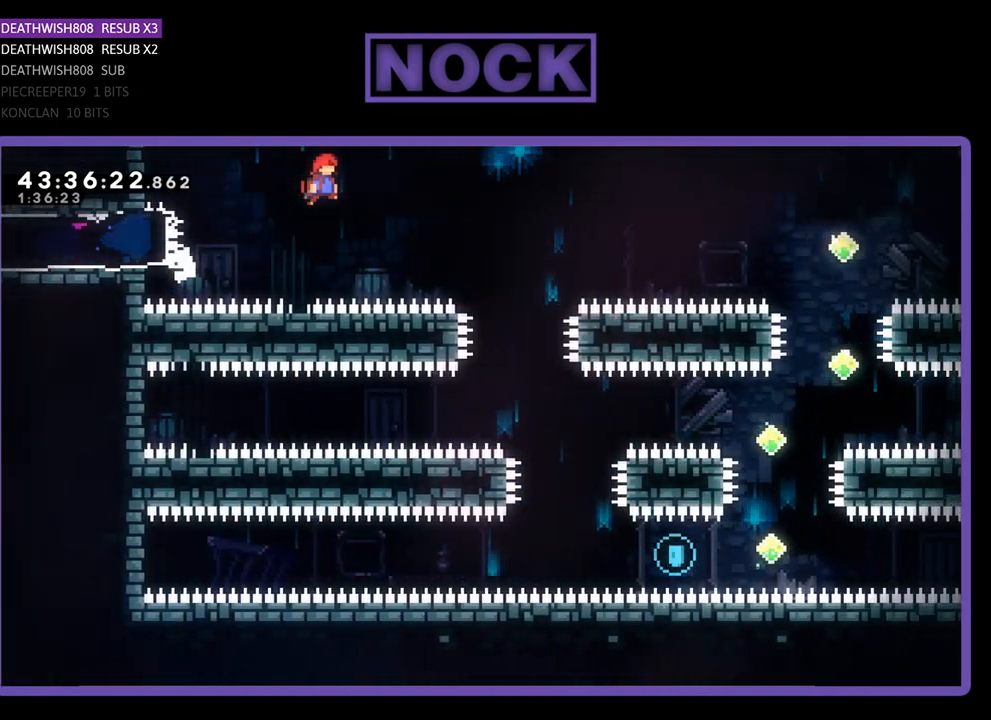
{"buttons": ["R2"], "left_stick": "center", "events": [[67, "CROSS", "up"], [200, "DPAD_RIGHT", "up"]]}
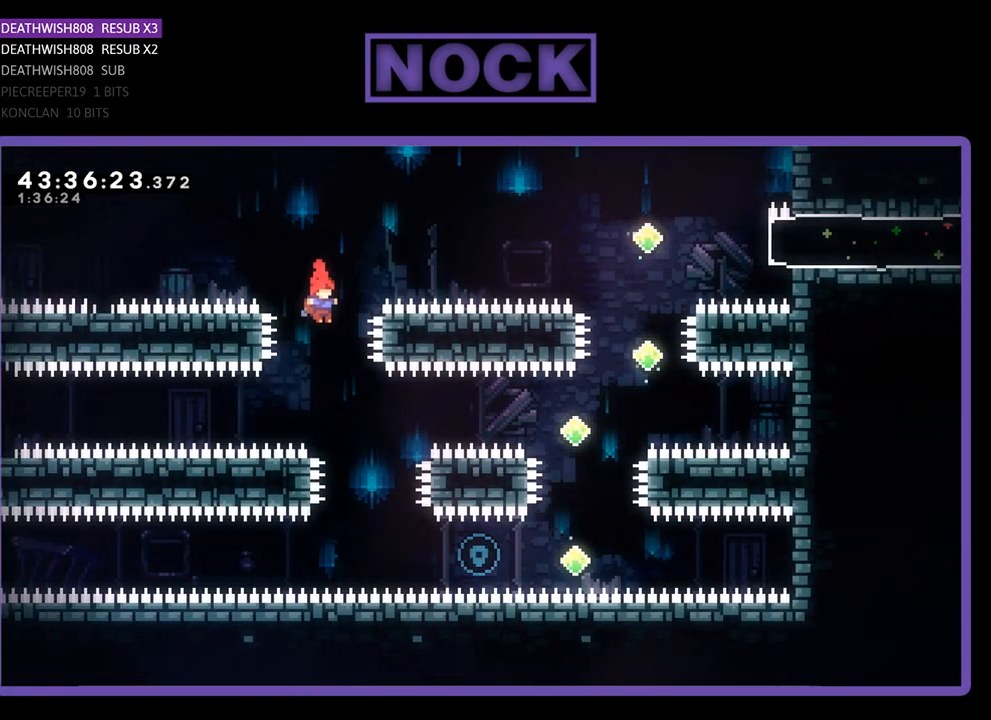
{"buttons": ["CIRCLE", "R2", "DPAD_RIGHT"], "left_stick": "center", "events": [[67, "DPAD_RIGHT", "down"], [200, "DPAD_RIGHT", "up"], [300, "DPAD_RIGHT", "down"], [467, "CIRCLE", "down"]]}
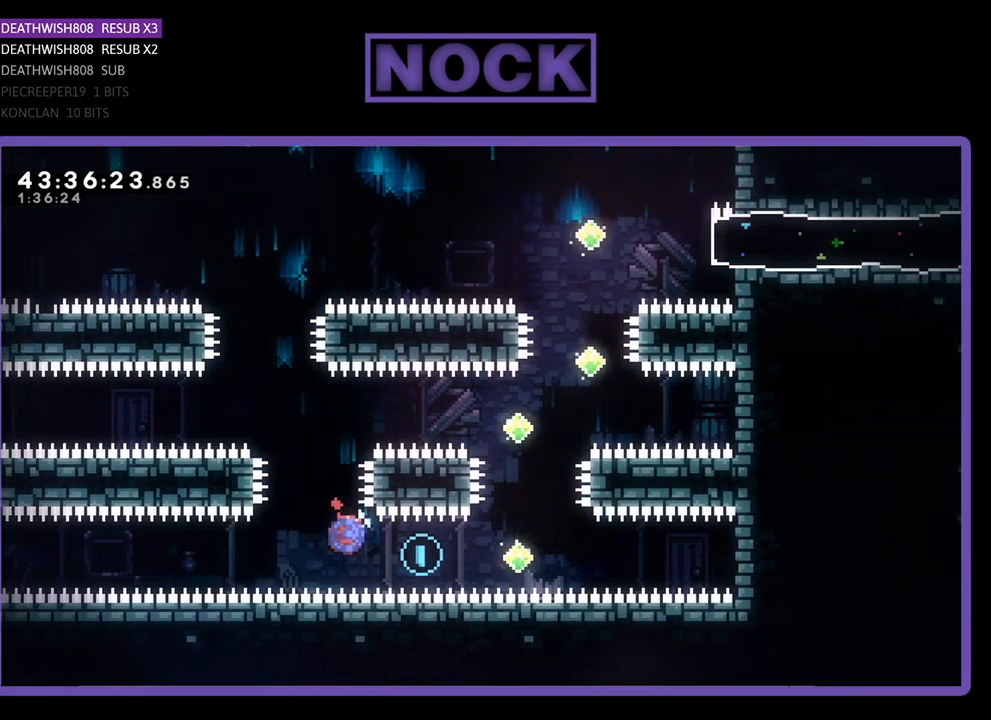
{"buttons": ["CIRCLE", "R2", "DPAD_UP"], "left_stick": "center", "events": [[333, "DPAD_UP", "down"], [433, "CIRCLE", "up"], [433, "DPAD_RIGHT", "up"], [500, "CIRCLE", "down"]]}
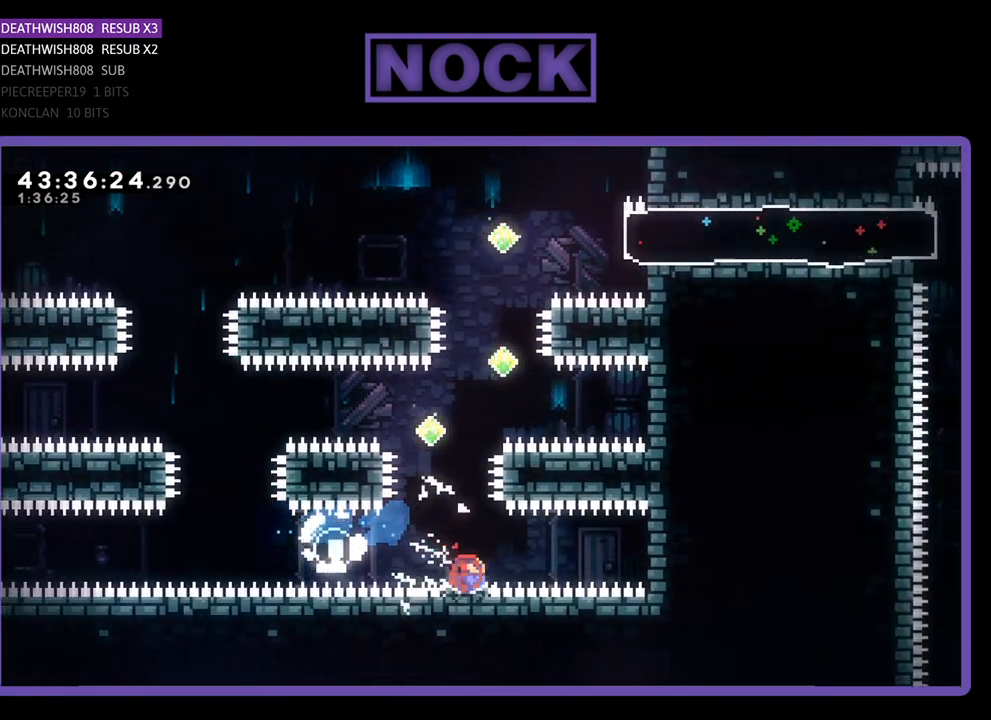
{"buttons": ["R2", "DPAD_UP"], "left_stick": "center", "events": [[300, "CIRCLE", "up"], [333, "DPAD_UP", "up"], [400, "DPAD_UP", "down"]]}
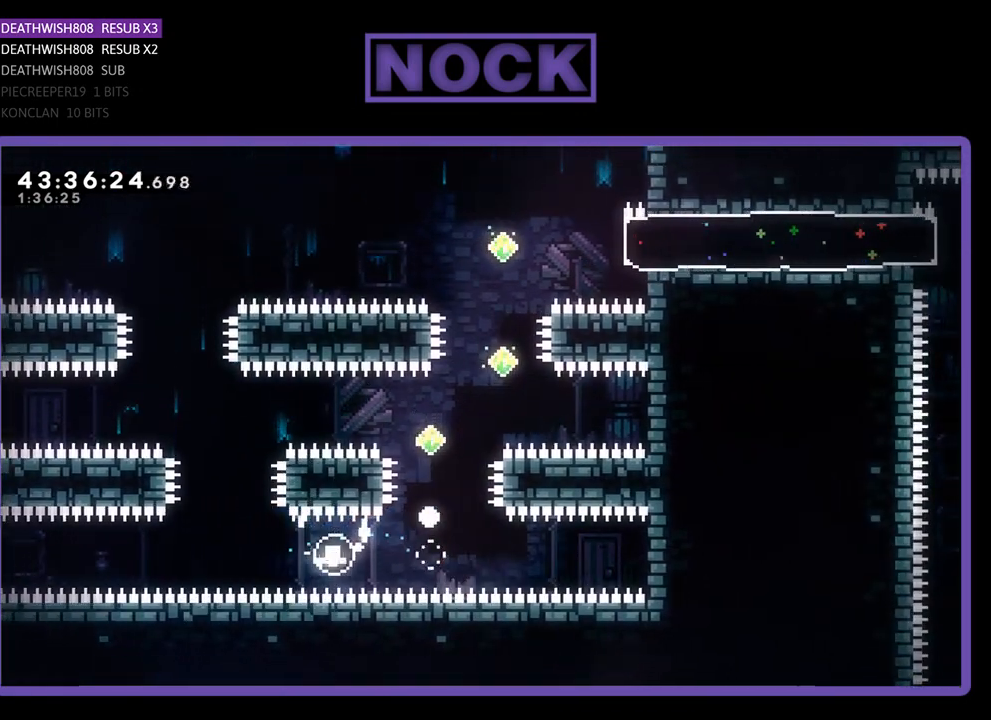
{"buttons": [], "left_stick": "center", "events": [[67, "DPAD_UP", "up"], [67, "R2", "up"]]}
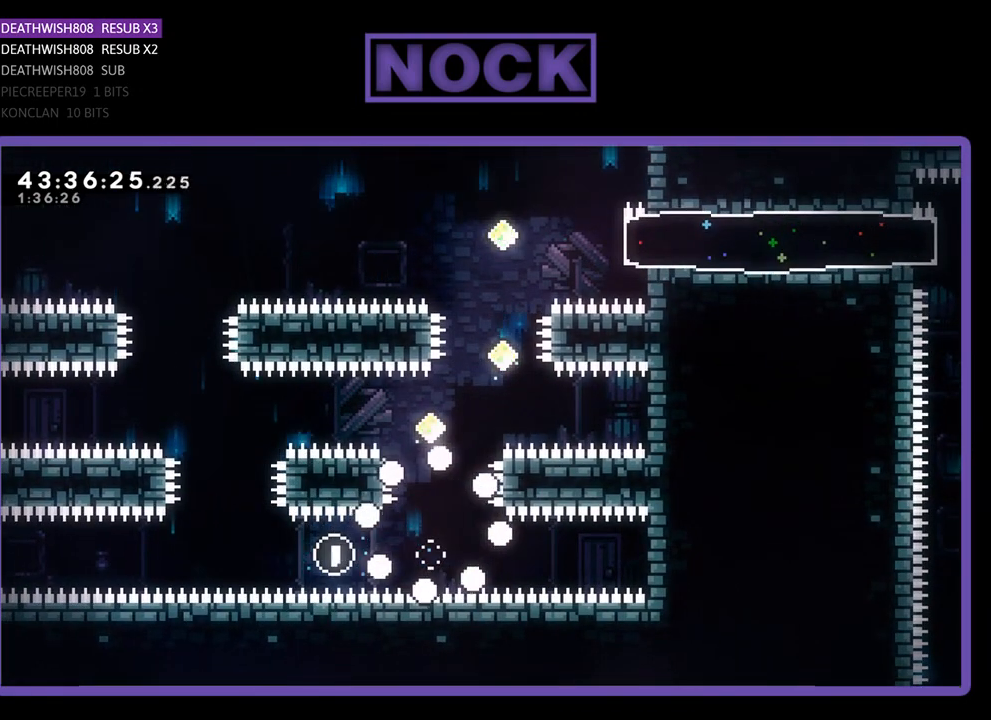
{"buttons": ["R2", "DPAD_RIGHT"], "left_stick": "center", "events": [[367, "R2", "down"], [500, "DPAD_RIGHT", "down"]]}
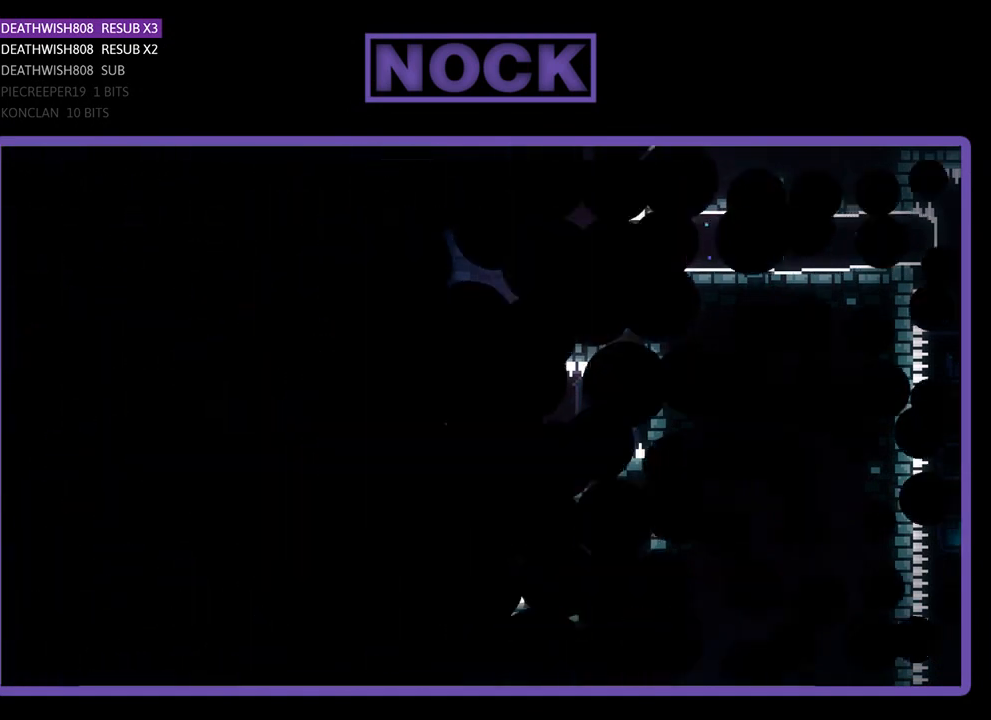
{"buttons": ["R2", "DPAD_RIGHT"], "left_stick": "center", "events": []}
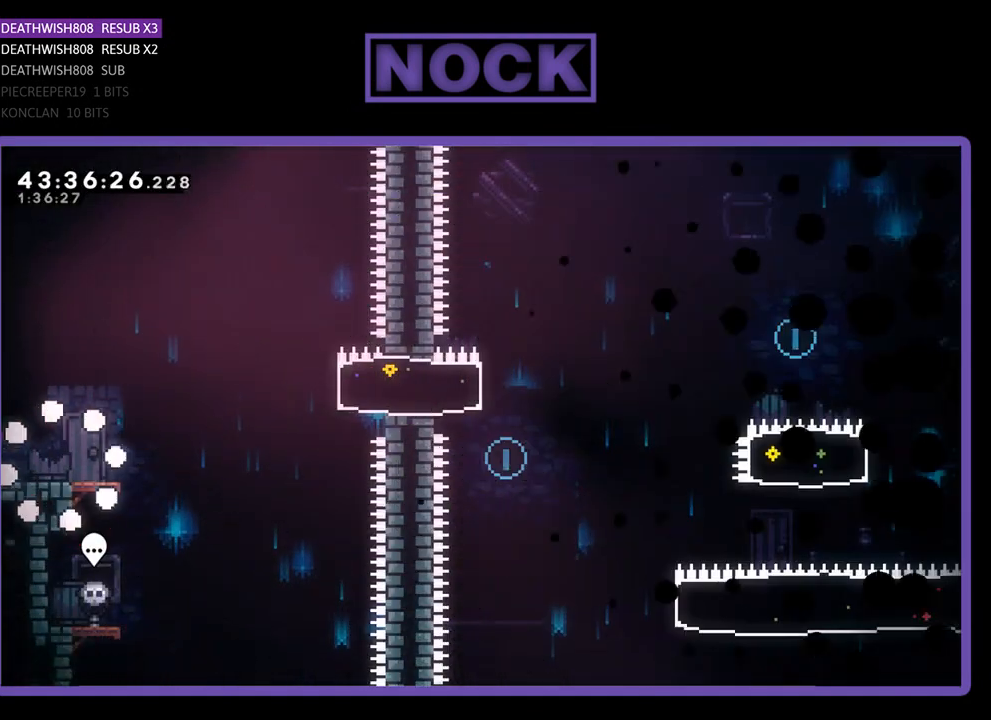
{"buttons": ["R2", "DPAD_RIGHT"], "left_stick": "center", "events": []}
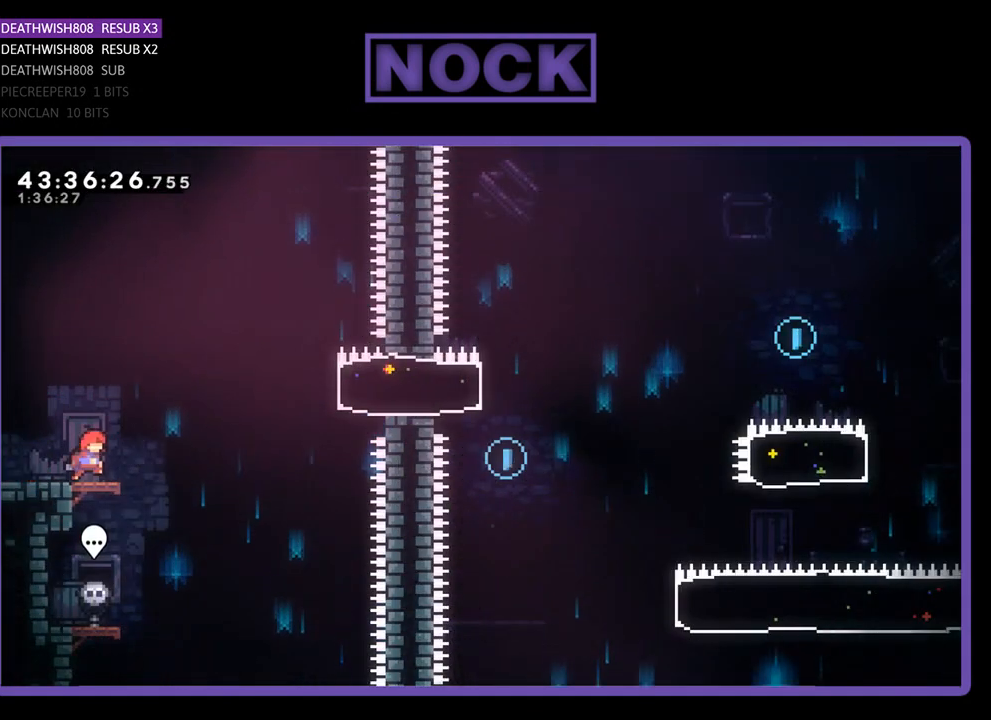
{"buttons": ["R2", "DPAD_RIGHT"], "left_stick": "center", "events": [[167, "CROSS", "down"], [500, "CROSS", "up"]]}
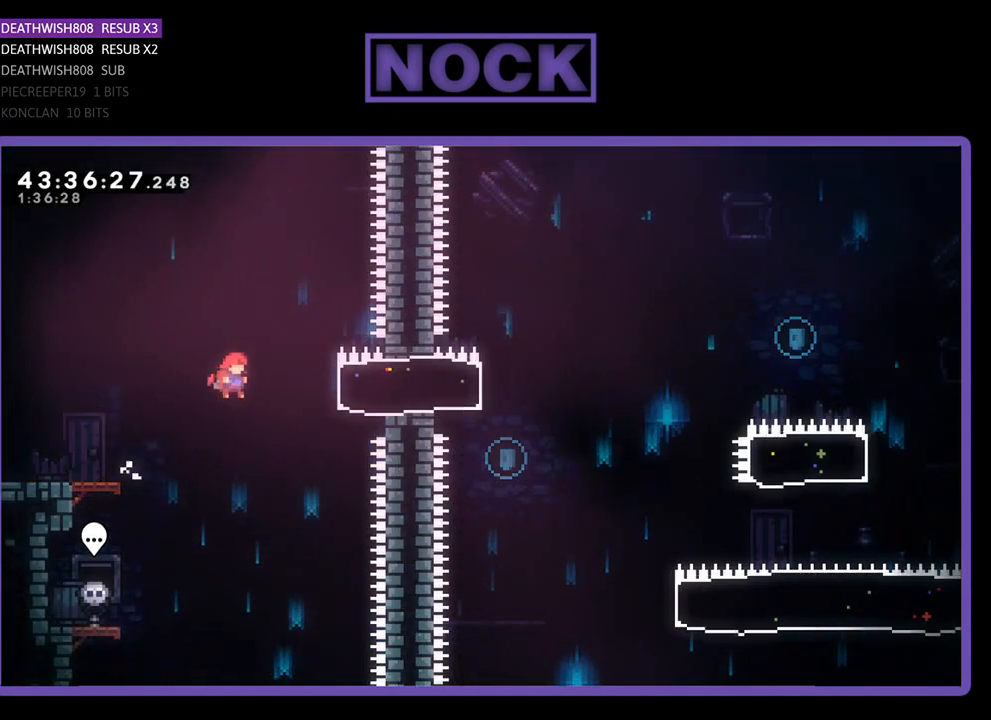
{"buttons": ["R2", "DPAD_RIGHT"], "left_stick": "center", "events": [[67, "CIRCLE", "down"], [333, "CIRCLE", "up"]]}
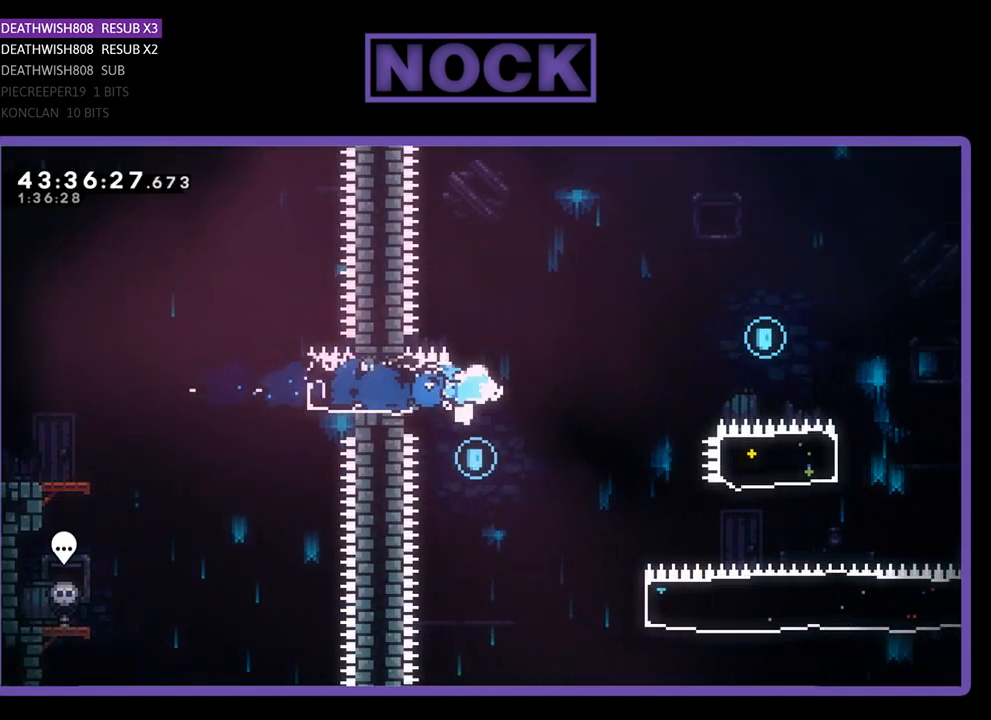
{"buttons": ["CROSS", "R2", "DPAD_RIGHT"], "left_stick": "center", "events": [[67, "CROSS", "down"]]}
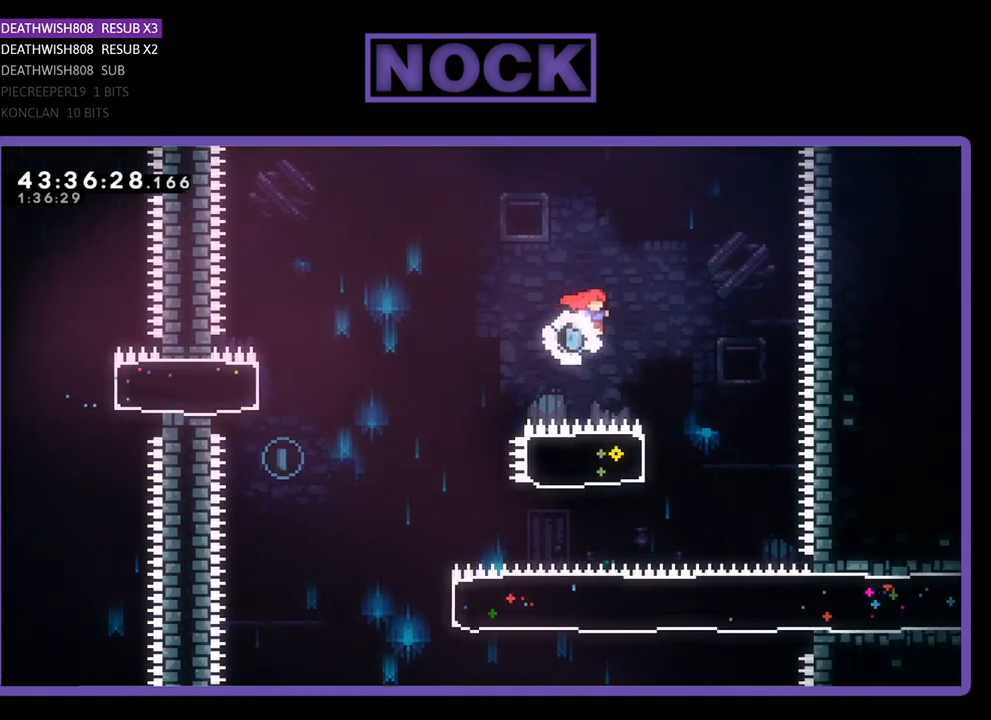
{"buttons": ["R2", "DPAD_LEFT"], "left_stick": "center", "events": [[100, "CROSS", "up"], [200, "DPAD_RIGHT", "up"], [267, "DPAD_LEFT", "down"], [300, "CIRCLE", "down"], [500, "CIRCLE", "up"]]}
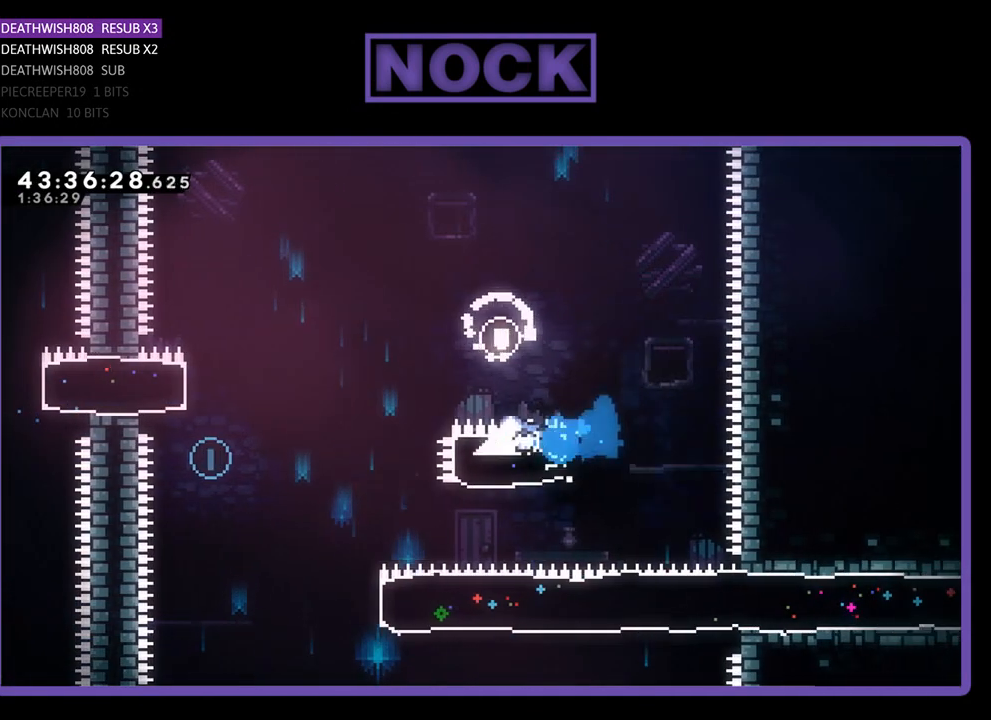
{"buttons": ["R2"], "left_stick": "center", "events": [[133, "CROSS", "down"], [333, "CROSS", "up"], [433, "DPAD_LEFT", "up"], [433, "R2", "up"], [500, "R2", "down"]]}
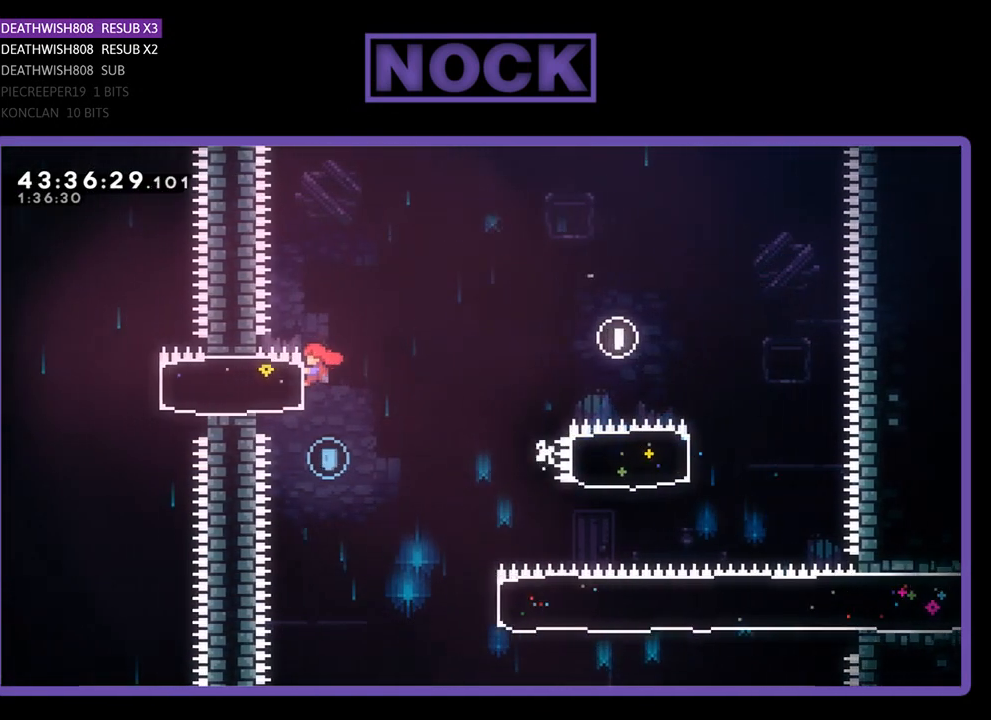
{"buttons": [], "left_stick": "center", "events": [[233, "DPAD_RIGHT", "down"], [433, "R2", "up"], [500, "DPAD_RIGHT", "up"]]}
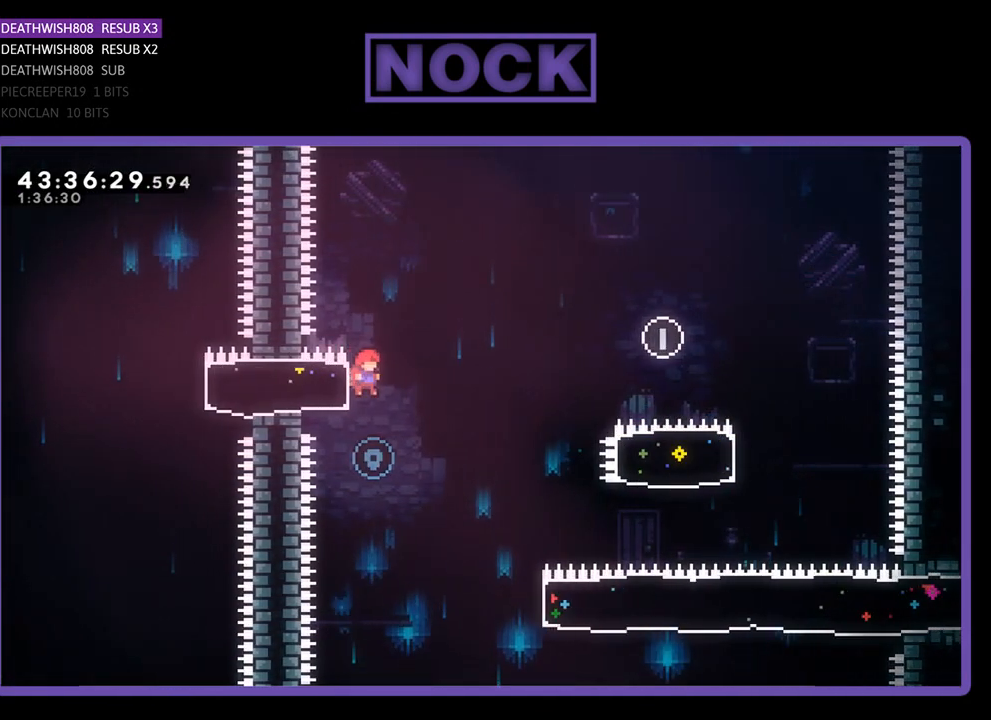
{"buttons": ["CIRCLE", "R2", "DPAD_RIGHT"], "left_stick": "center", "events": [[200, "DPAD_RIGHT", "down"], [267, "R2", "down"], [467, "CIRCLE", "down"]]}
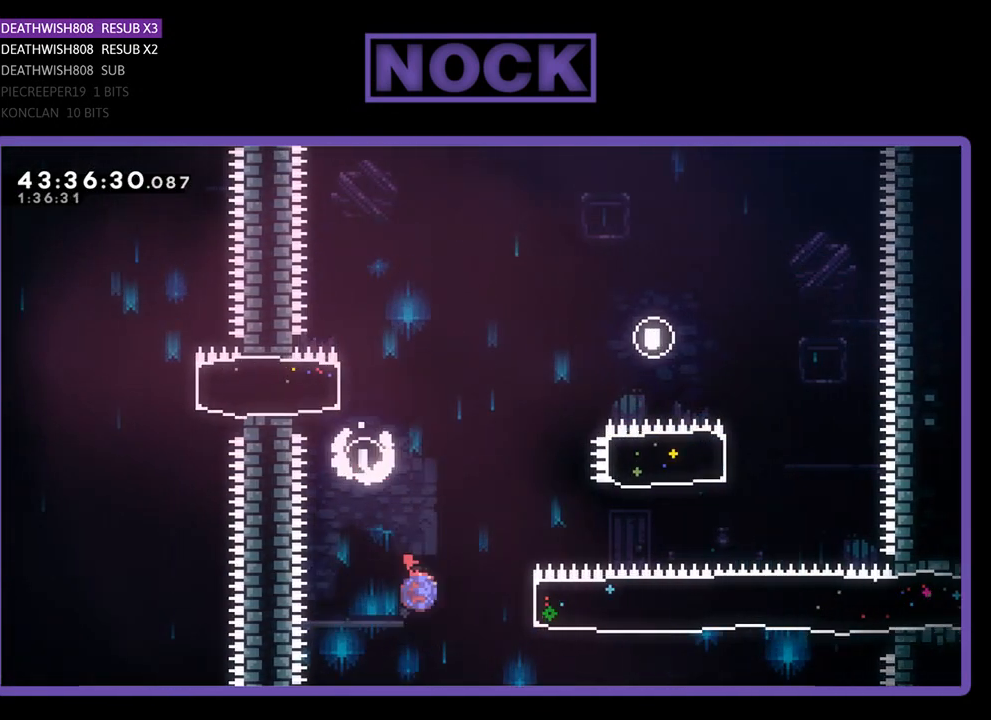
{"buttons": ["R2", "DPAD_RIGHT"], "left_stick": "center", "events": [[300, "CIRCLE", "up"]]}
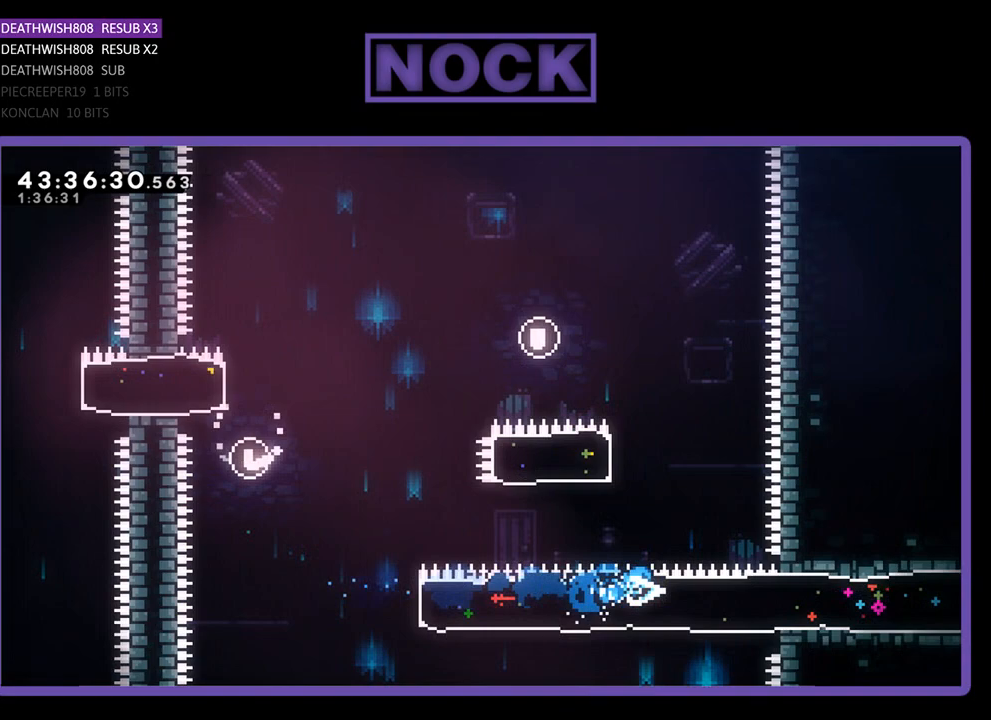
{"buttons": ["R2", "DPAD_RIGHT"], "left_stick": "center", "events": []}
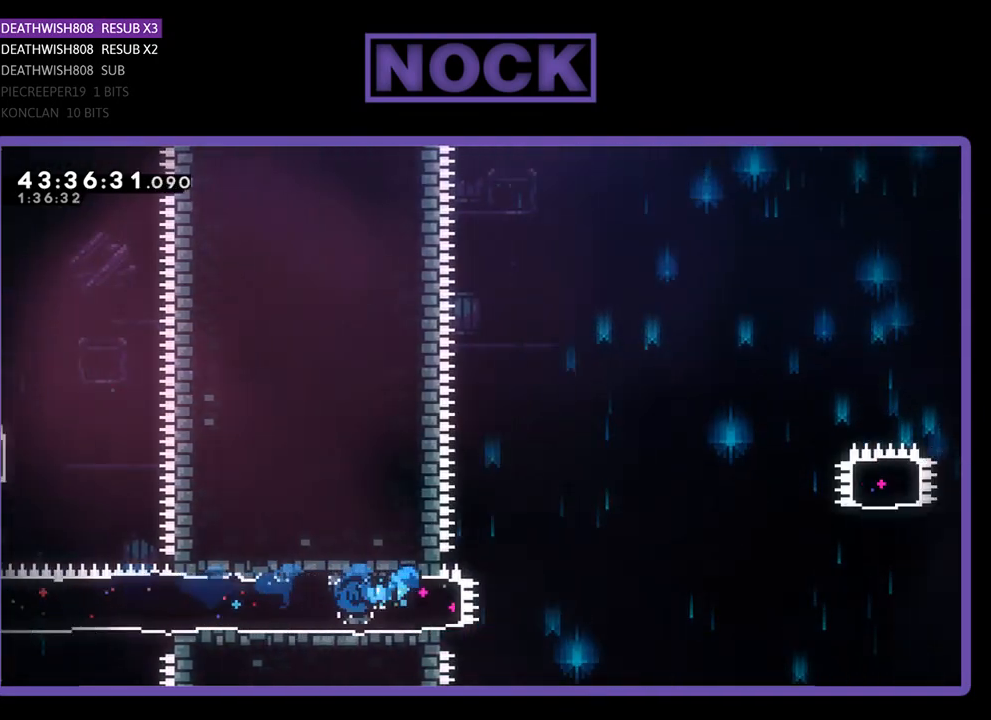
{"buttons": ["CROSS", "R2", "DPAD_RIGHT"], "left_stick": "center", "events": [[167, "CROSS", "down"]]}
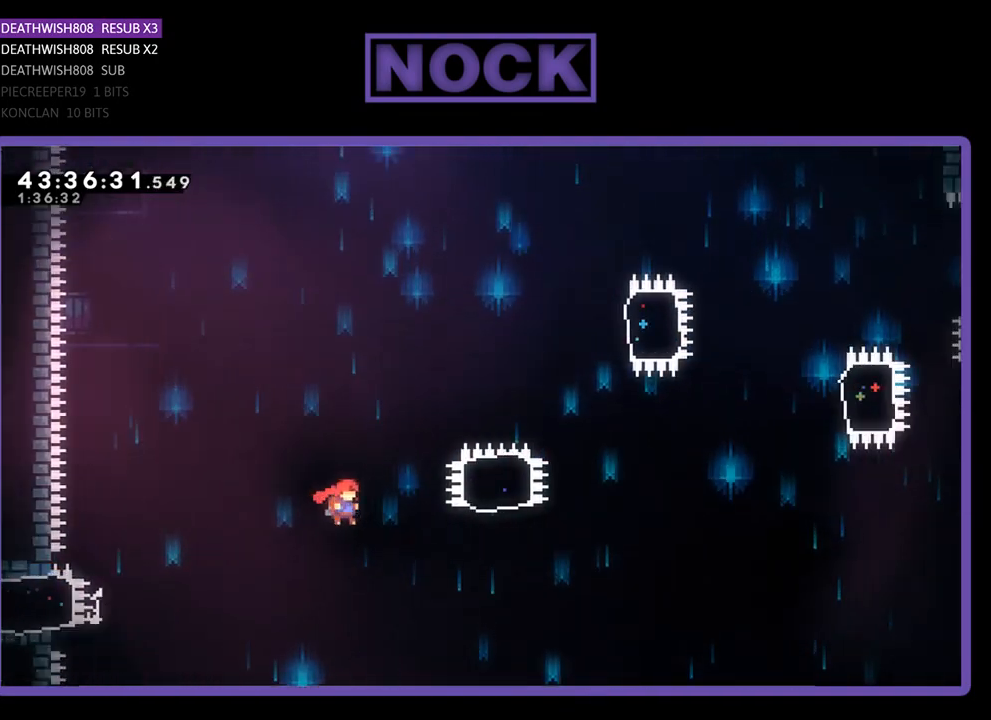
{"buttons": ["CIRCLE", "R2", "DPAD_UP"], "left_stick": "center", "events": [[233, "DPAD_UP", "down"], [267, "CROSS", "up"], [367, "CIRCLE", "down"], [367, "DPAD_RIGHT", "up"]]}
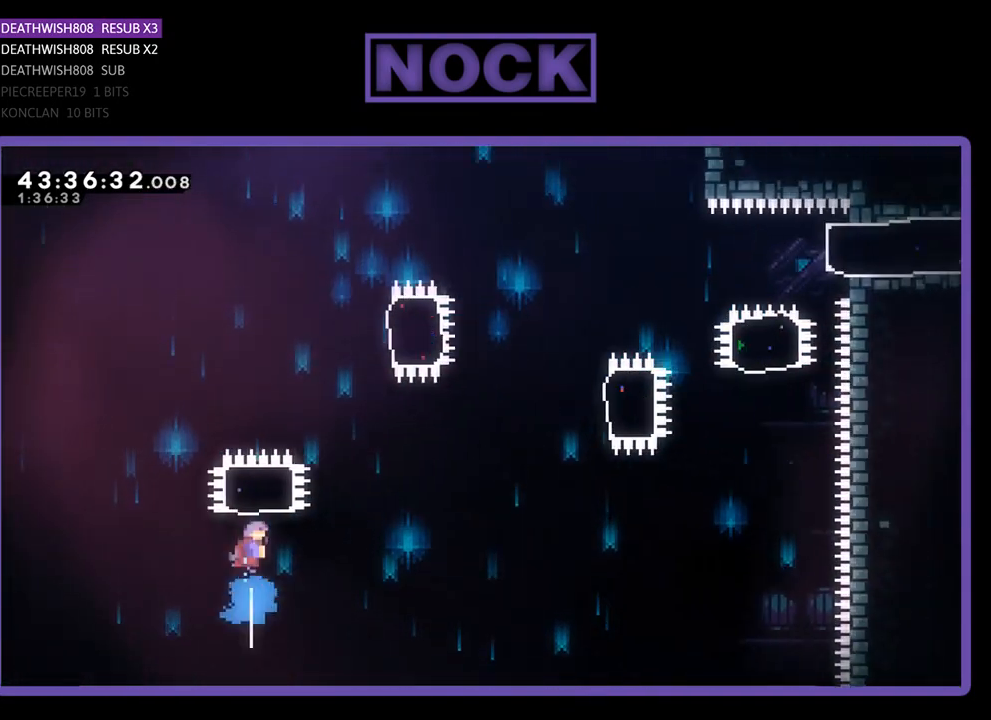
{"buttons": ["R2", "DPAD_RIGHT"], "left_stick": "center", "events": [[300, "DPAD_UP", "up"], [367, "DPAD_RIGHT", "down"], [400, "CIRCLE", "up"]]}